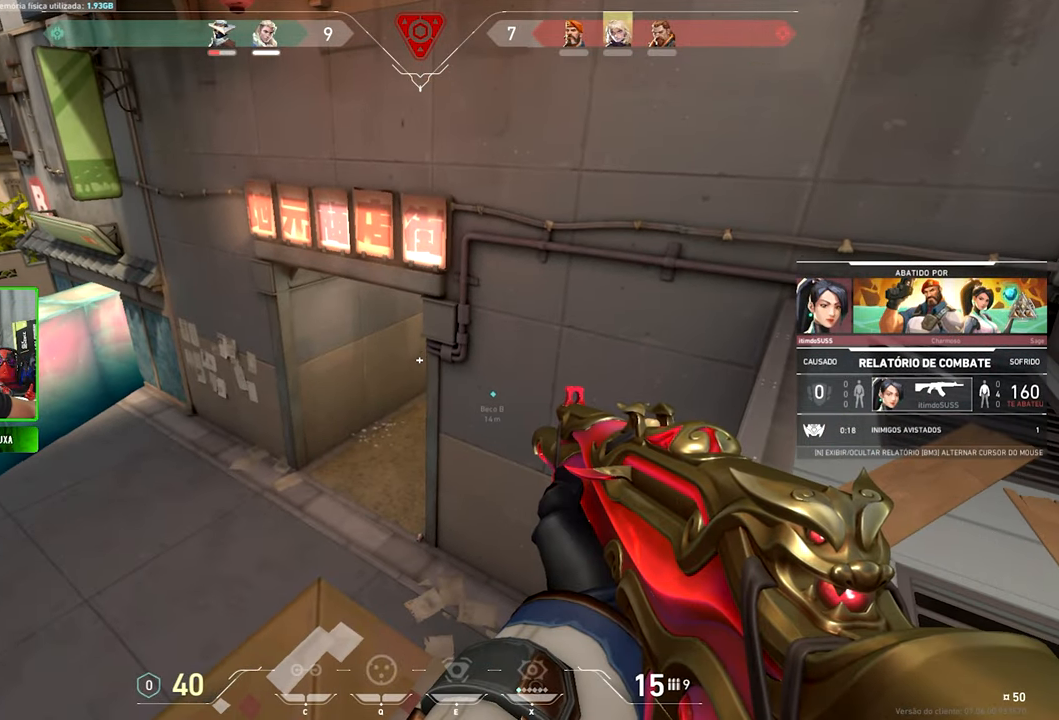
Gameplay with keyboard and mouse; each line is a JSON object with the keys and mouse buttons held at the frame after it. "events" lists presses ("down") and releases ("up") of "1", "2", "3", "4", "5", "a", "alt", "c", "caps_lock", "ctrl", "d", "e", "f", "g", "q", "r", "s", "shift", "space", "t", "tab", "v", "w", "x", "z" and "mouse_wheel" between this image and that frame as [ms after this image, input, new state], when the widget could be followed in between. "mouse_wheel" = the "wheel" button of the "mouse" list. No other keys are recorded. "wheel" means that the mouse wheel is clicked or scrolled. "mouse_move" is the direction in which the mouse moves at that frame (one of eight, or "still"), when it could be read.
{"keys": ["v"], "mouse": [], "mouse_move": "still", "events": []}
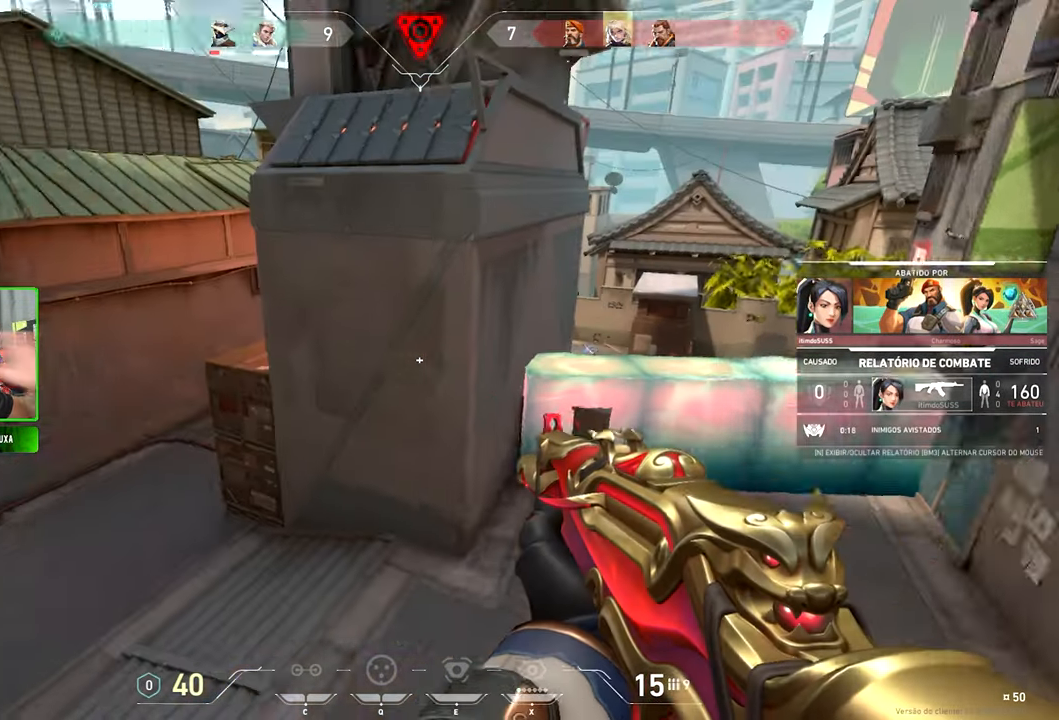
{"keys": ["v"], "mouse": [], "mouse_move": "still", "events": []}
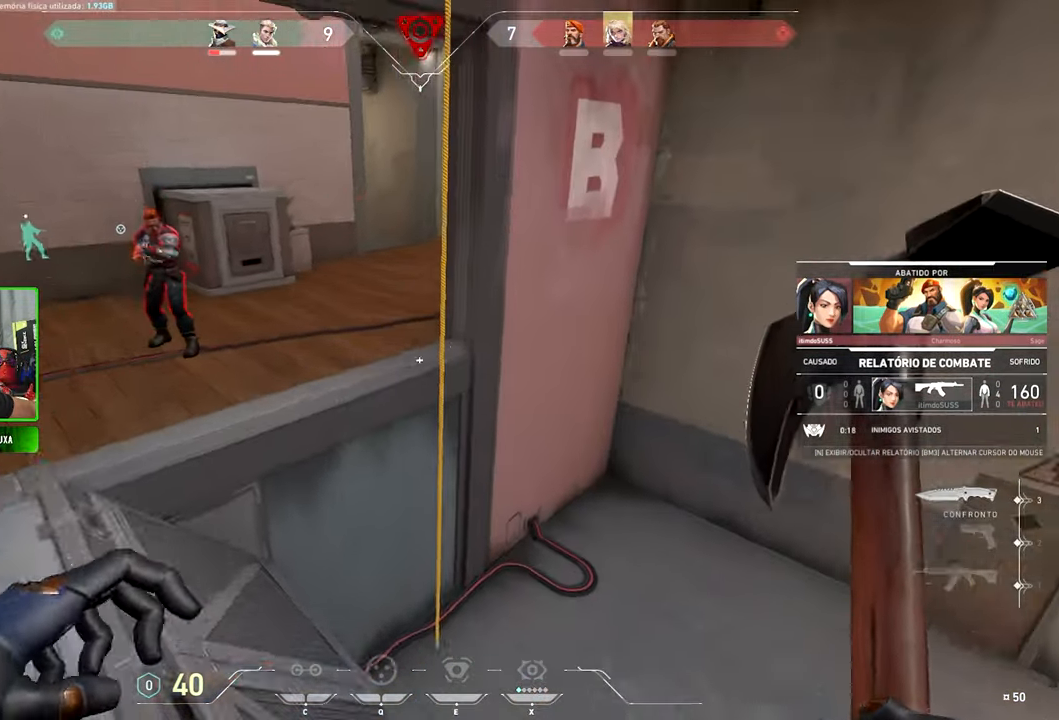
{"keys": ["v"], "mouse": [], "mouse_move": "still", "events": []}
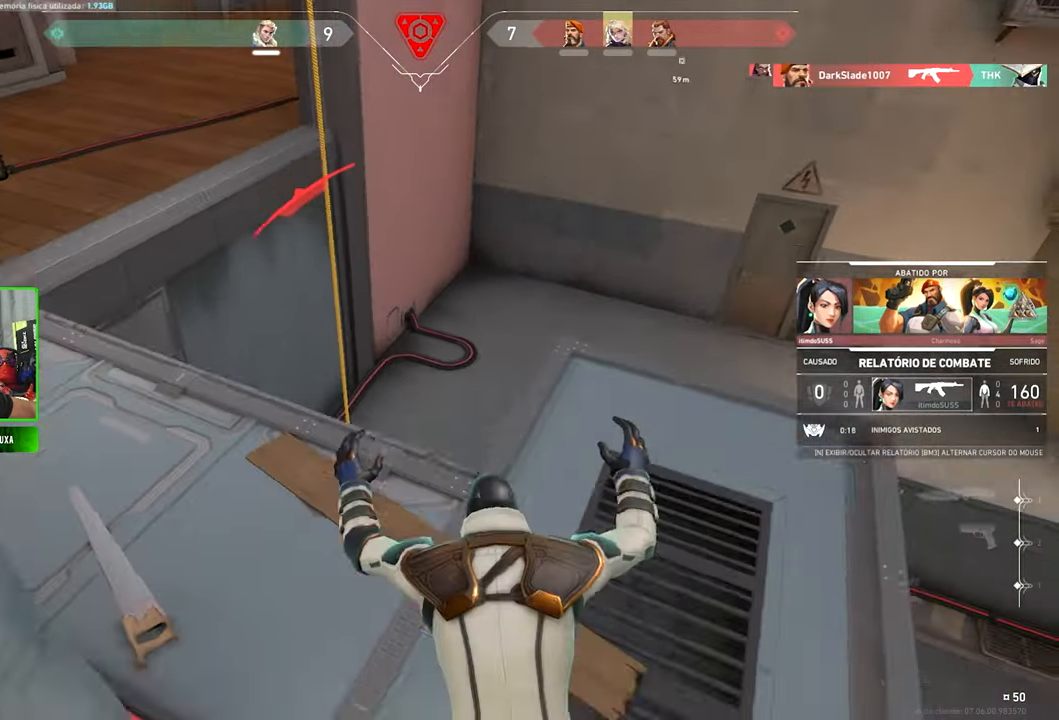
{"keys": [], "mouse": [], "mouse_move": "still", "events": [[116, "v", "up"]]}
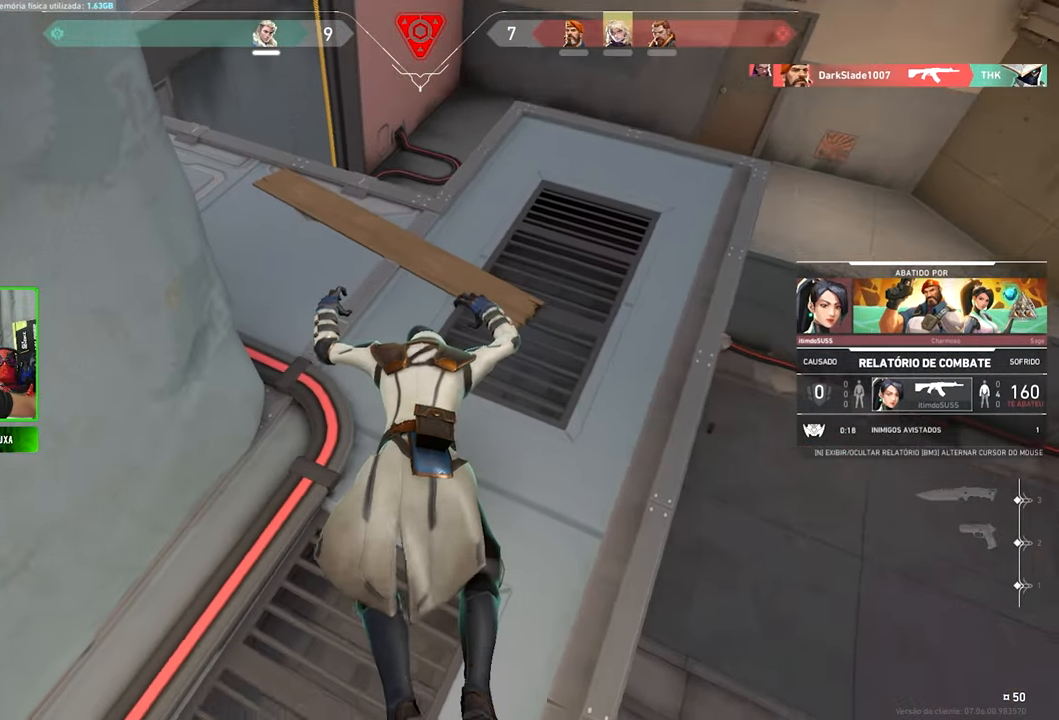
{"keys": ["v"], "mouse": [], "mouse_move": "still", "events": [[250, "v", "down"]]}
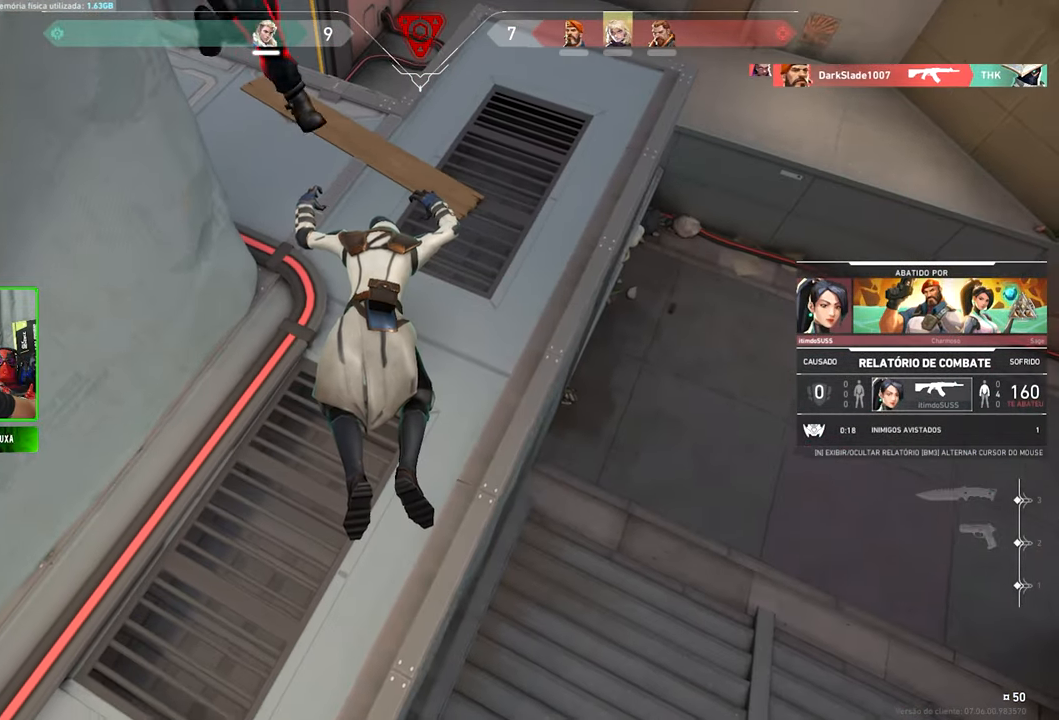
{"keys": ["v"], "mouse": [], "mouse_move": "still", "events": []}
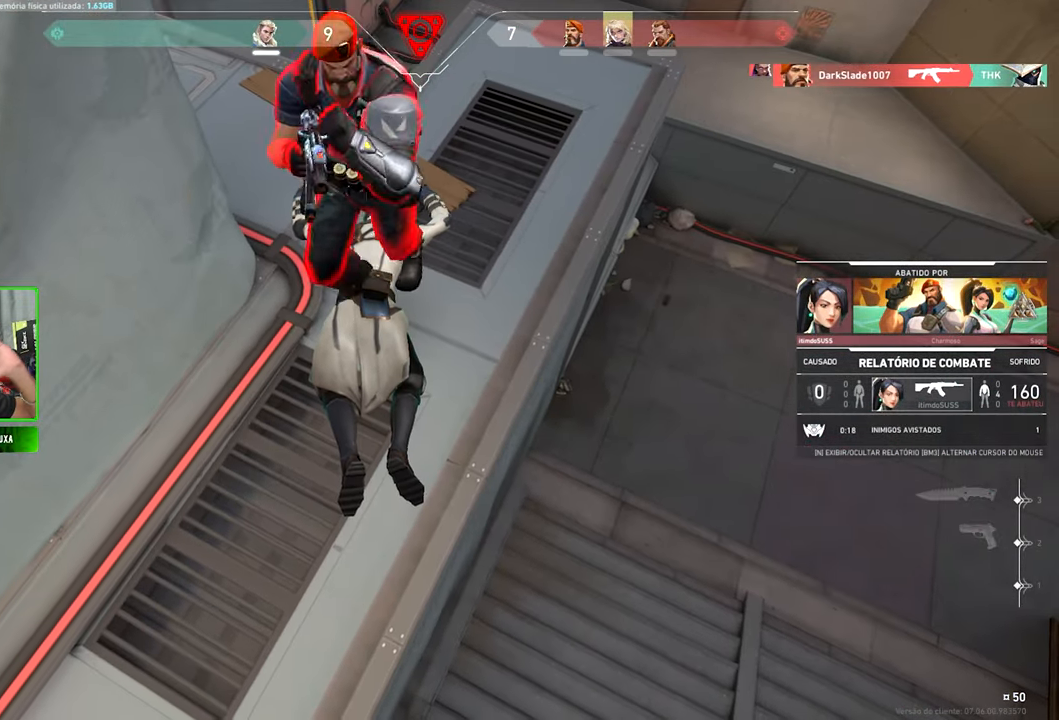
{"keys": ["v"], "mouse": [], "mouse_move": "still", "events": []}
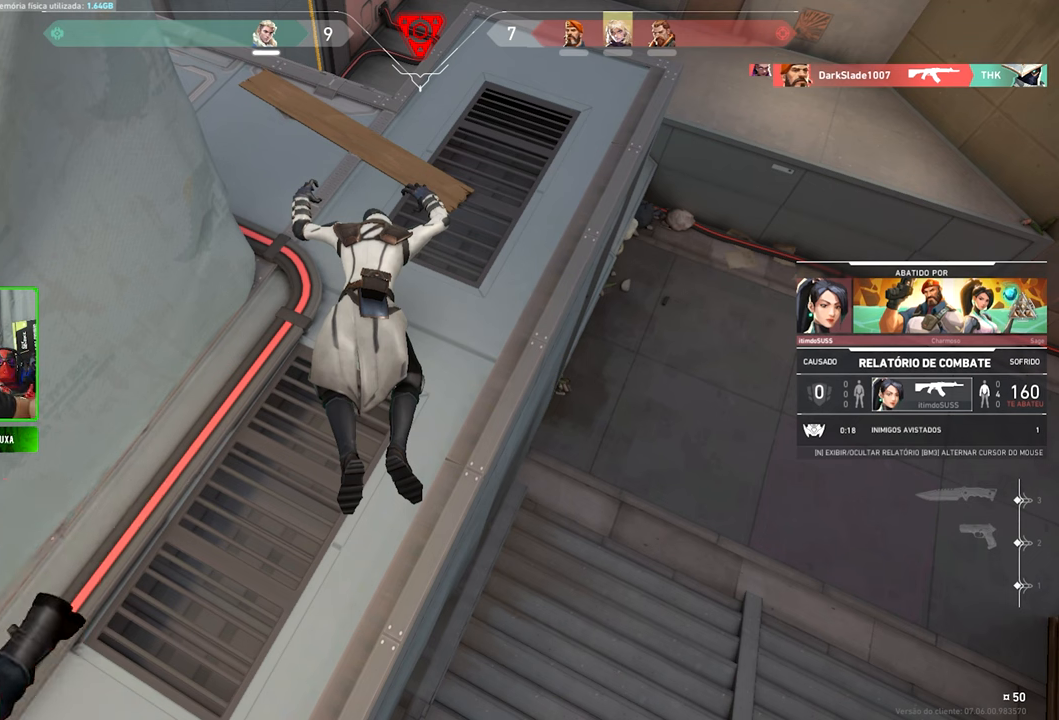
{"keys": [], "mouse": [], "mouse_move": "still", "events": [[333, "v", "up"]]}
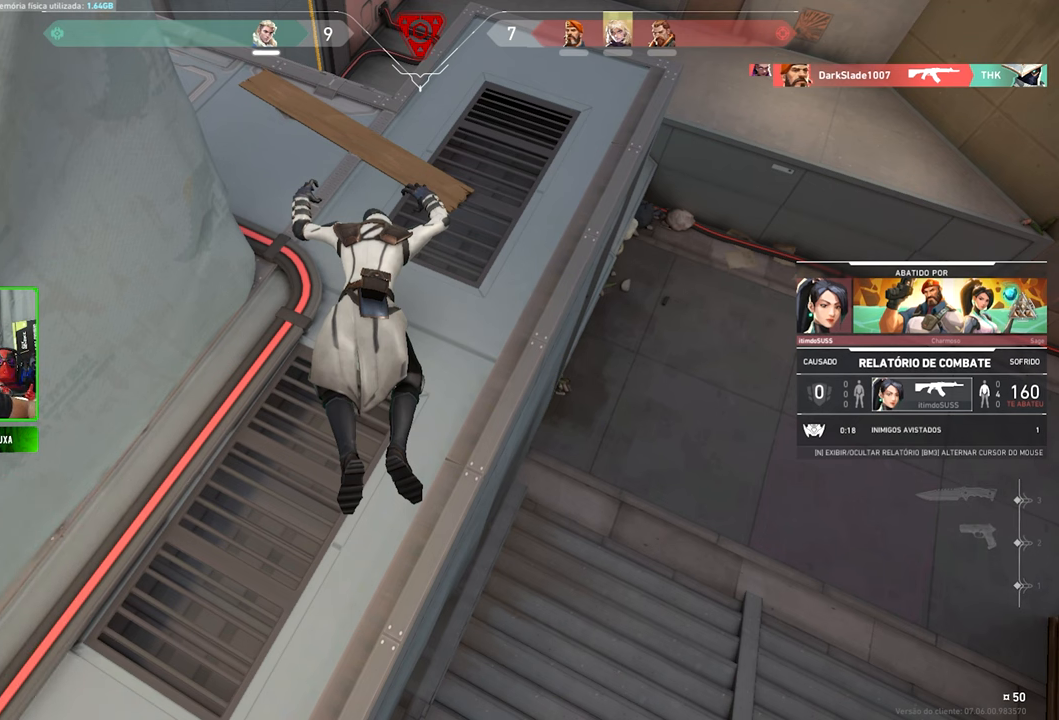
{"keys": [], "mouse": [], "mouse_move": "still", "events": []}
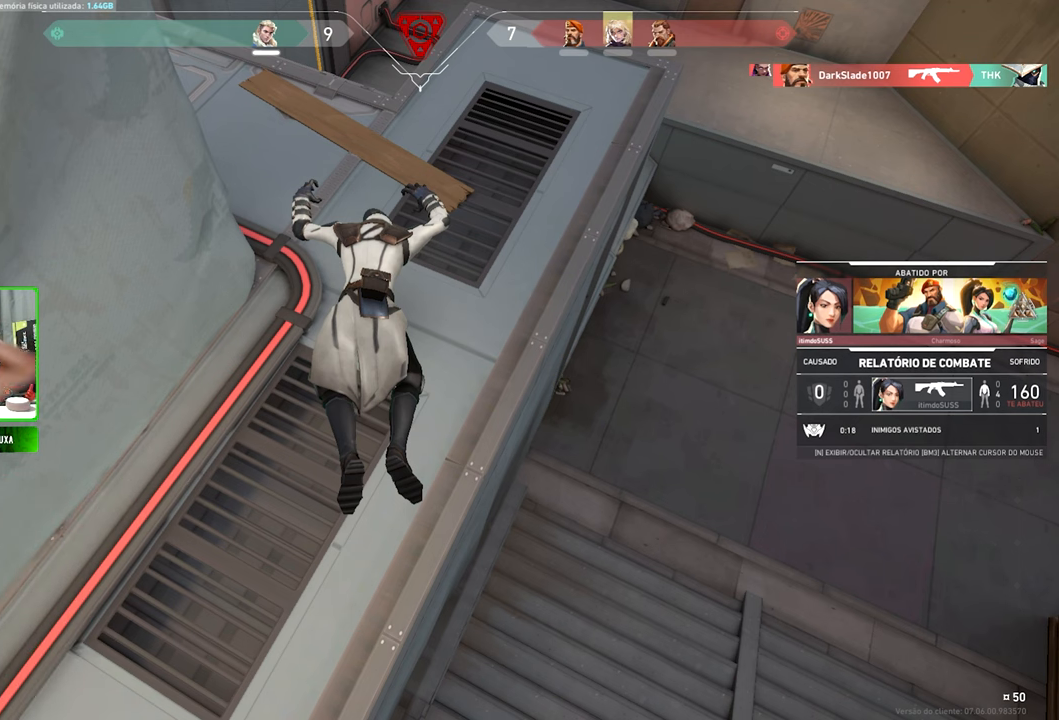
{"keys": [], "mouse": [], "mouse_move": "still", "events": []}
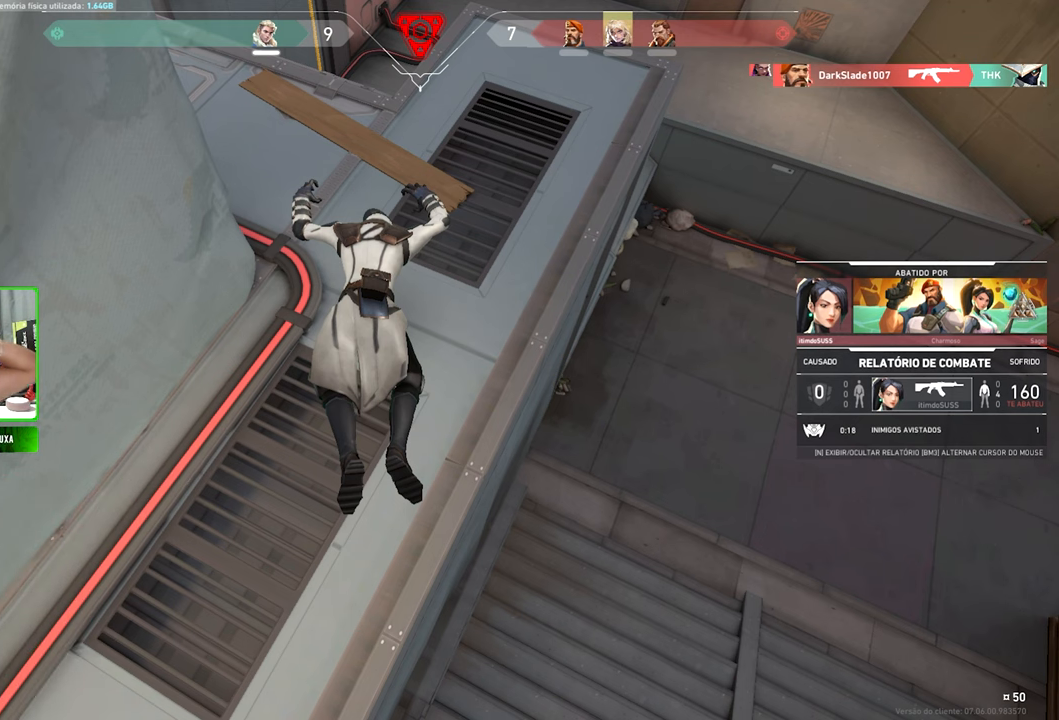
{"keys": ["v"], "mouse": [], "mouse_move": "still", "events": [[67, "v", "down"]]}
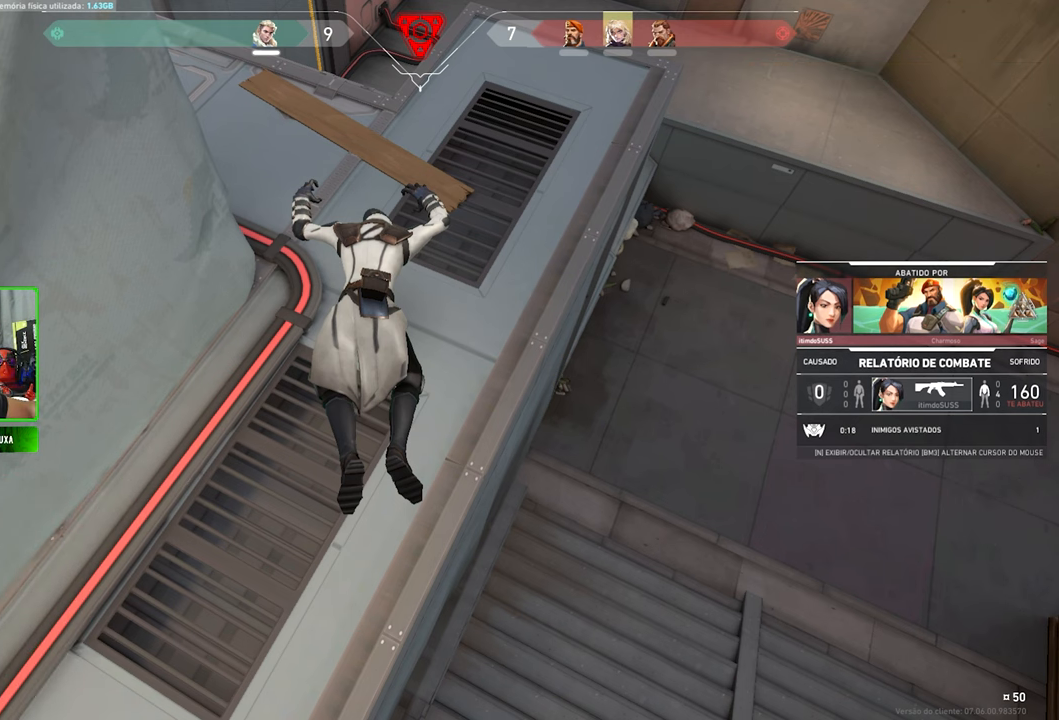
{"keys": ["v"], "mouse": [], "mouse_move": "still", "events": []}
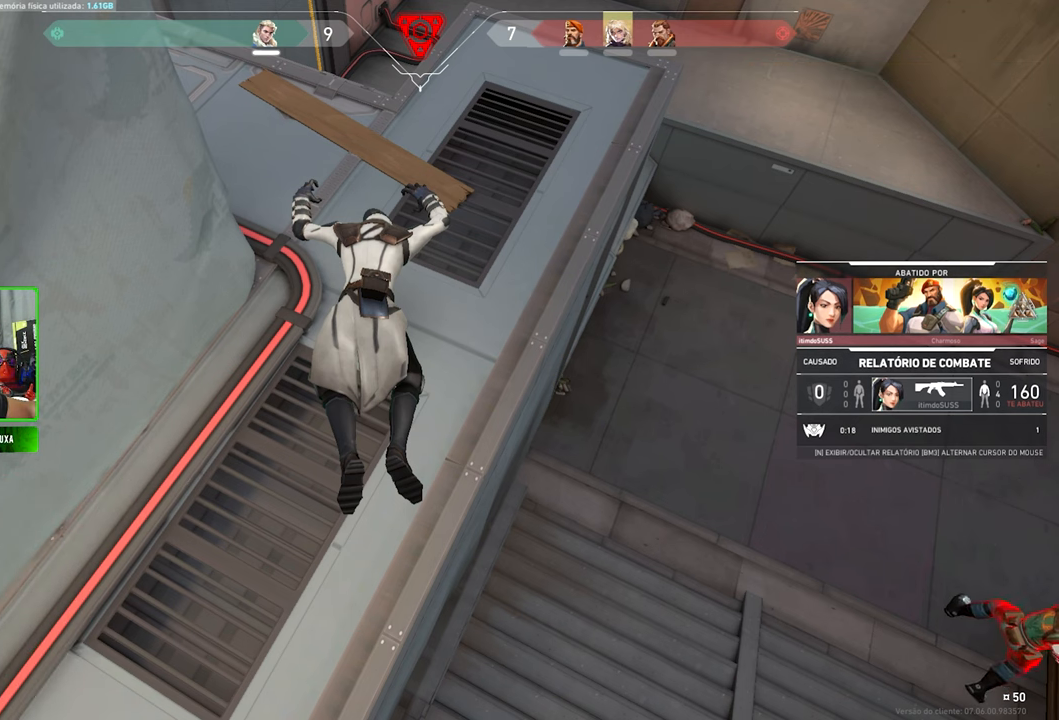
{"keys": ["v"], "mouse": [], "mouse_move": "still", "events": []}
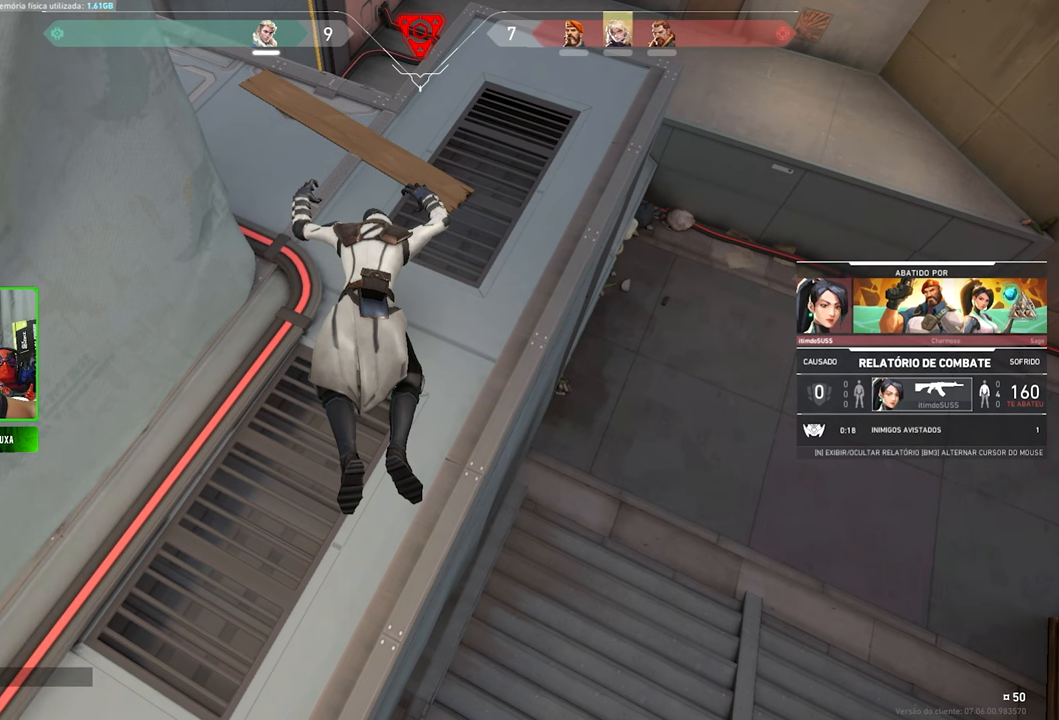
{"keys": [], "mouse": [], "mouse_move": "still", "events": [[283, "v", "up"]]}
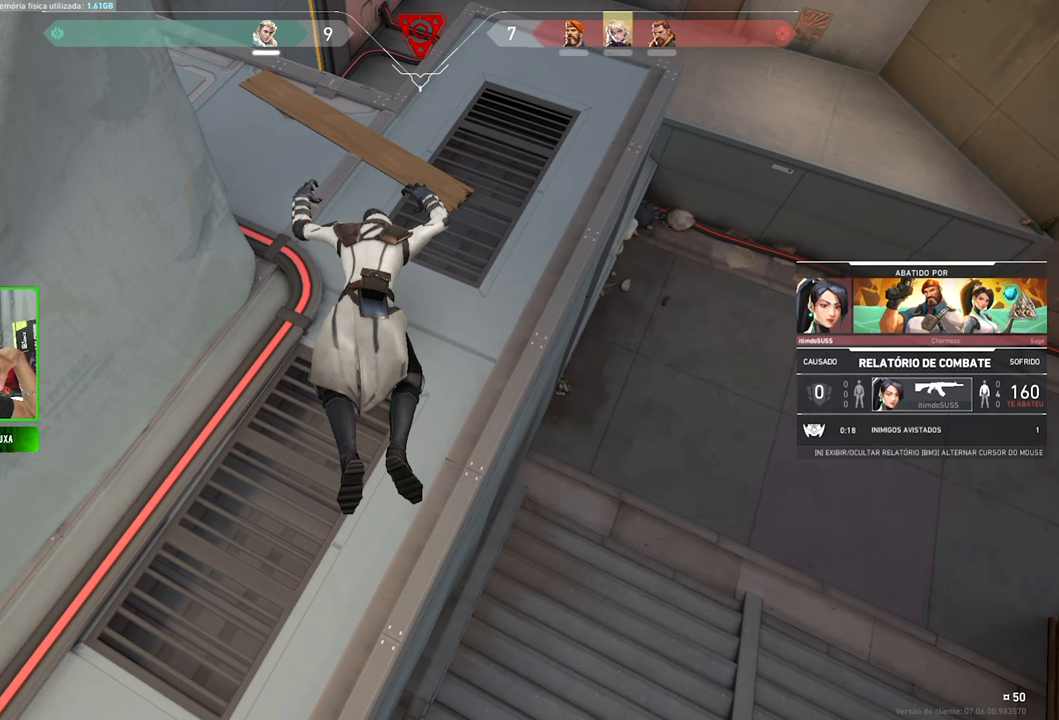
{"keys": [], "mouse": [], "mouse_move": "still", "events": []}
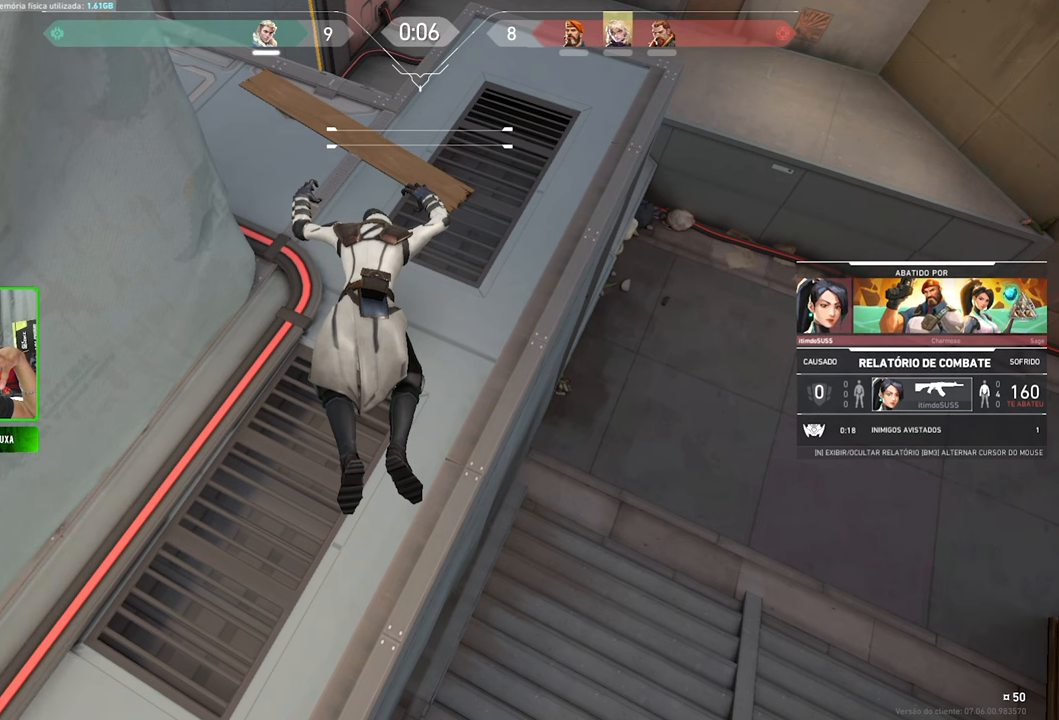
{"keys": [], "mouse": [], "mouse_move": "still", "events": []}
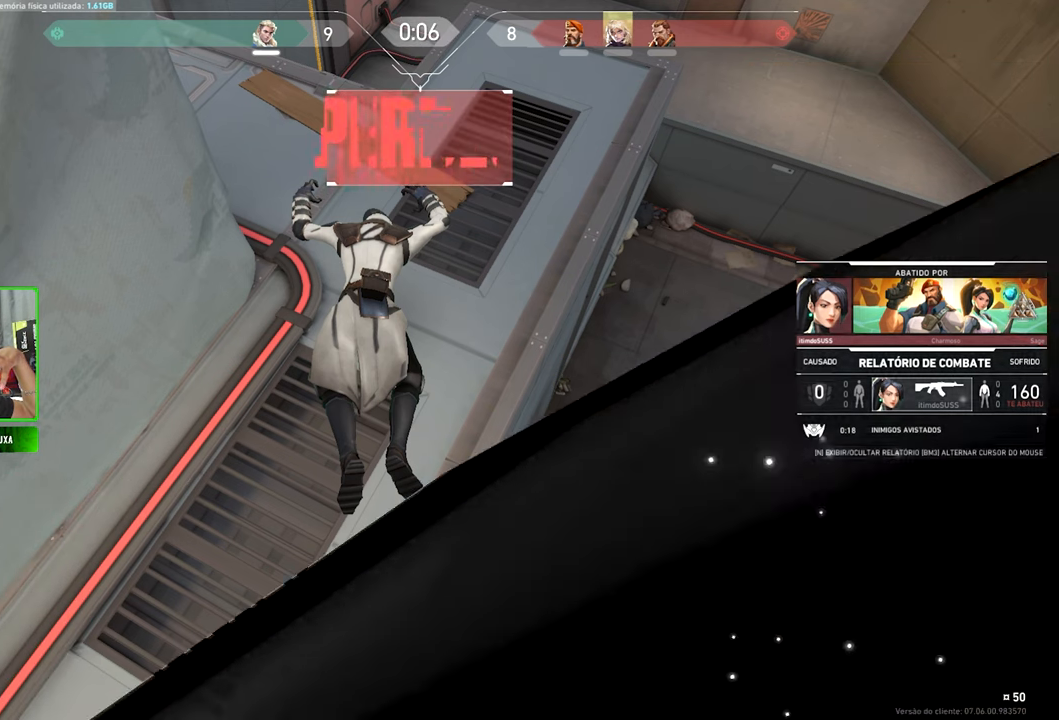
{"keys": [], "mouse": [], "mouse_move": "still", "events": []}
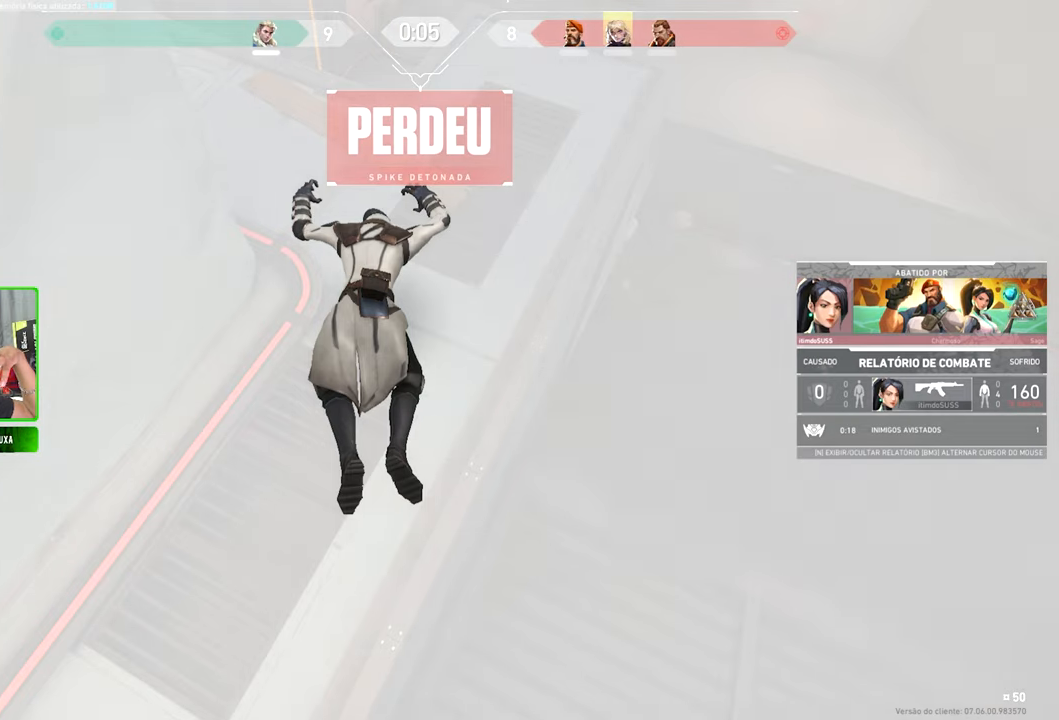
{"keys": [], "mouse": [], "mouse_move": "still", "events": []}
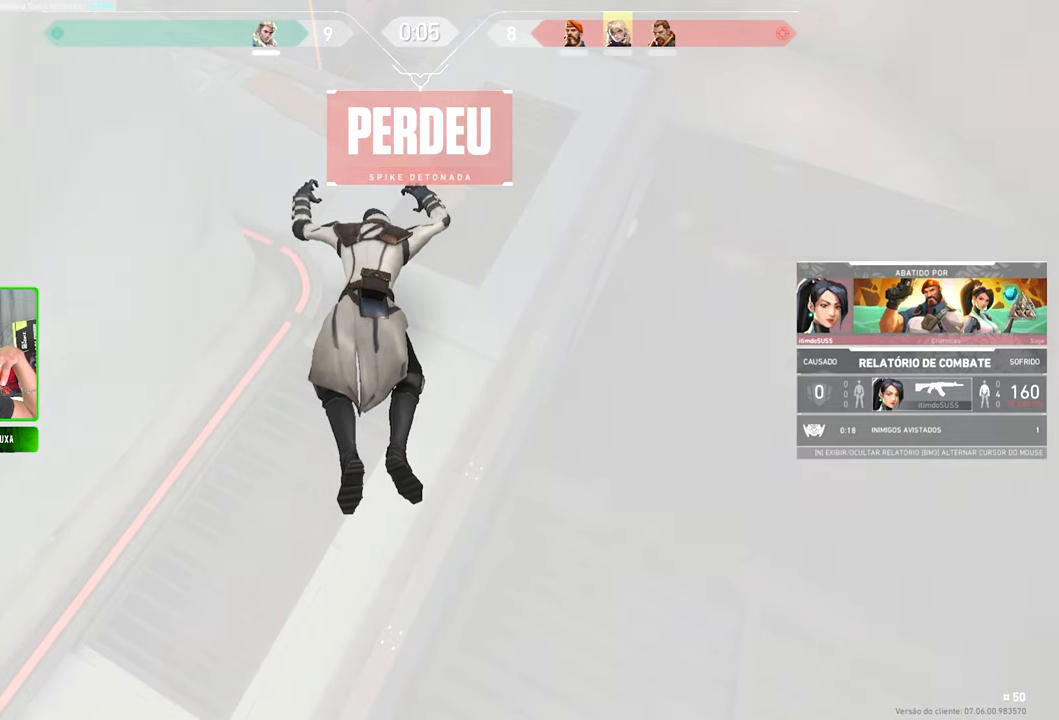
{"keys": [], "mouse": [], "mouse_move": "still", "events": []}
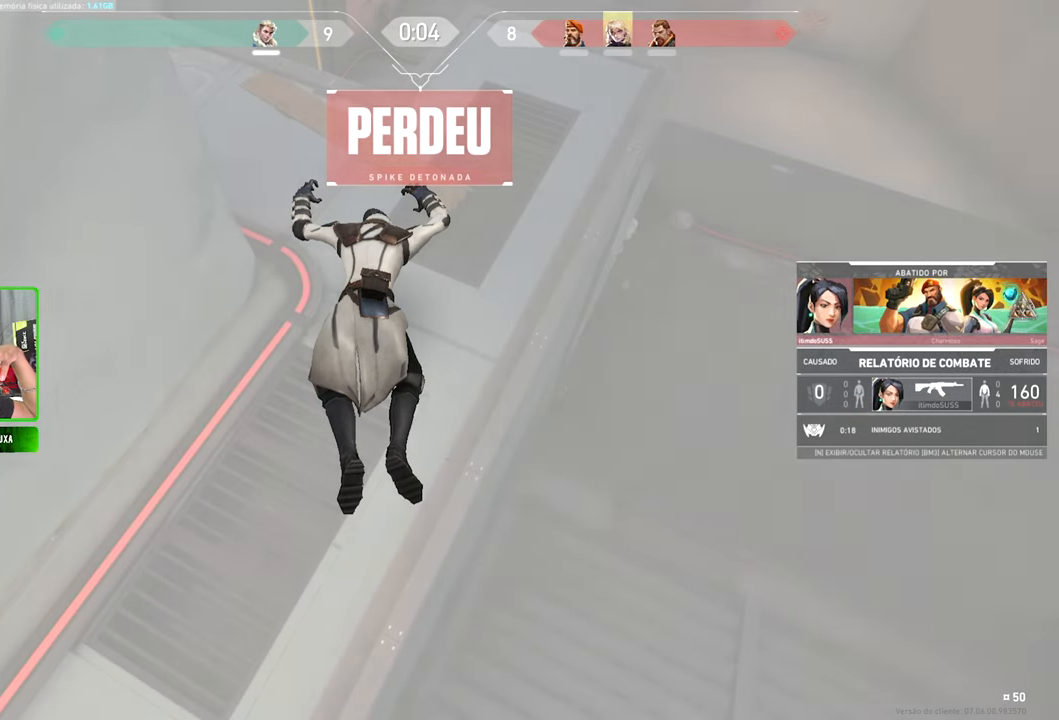
{"keys": [], "mouse": [], "mouse_move": "still", "events": []}
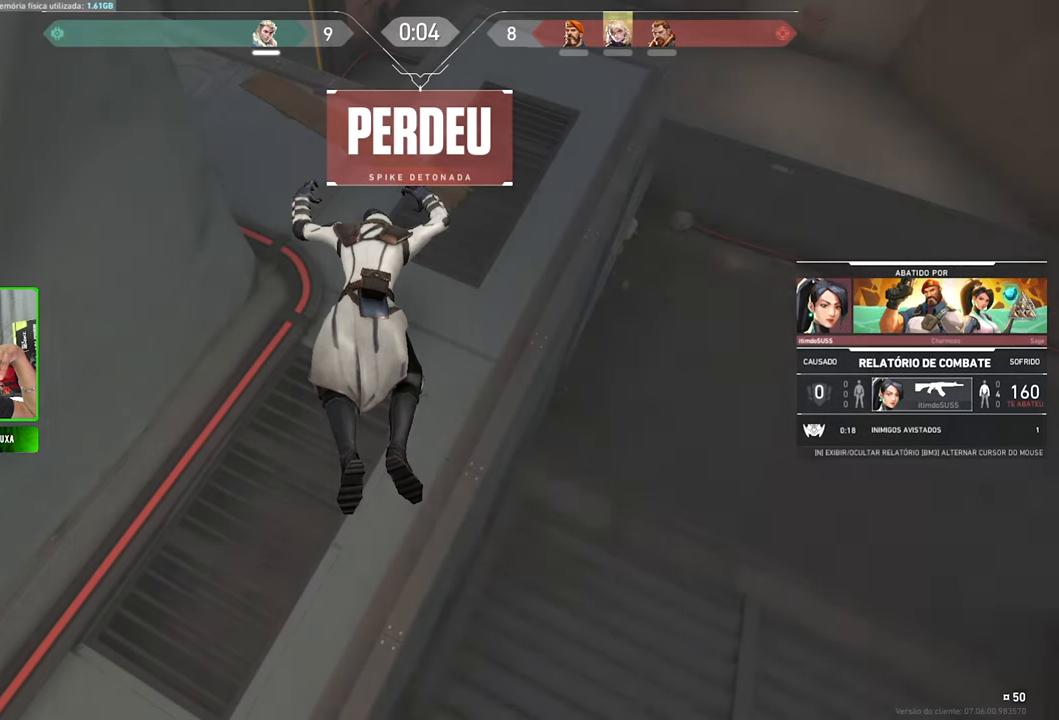
{"keys": [], "mouse": [], "mouse_move": "still", "events": []}
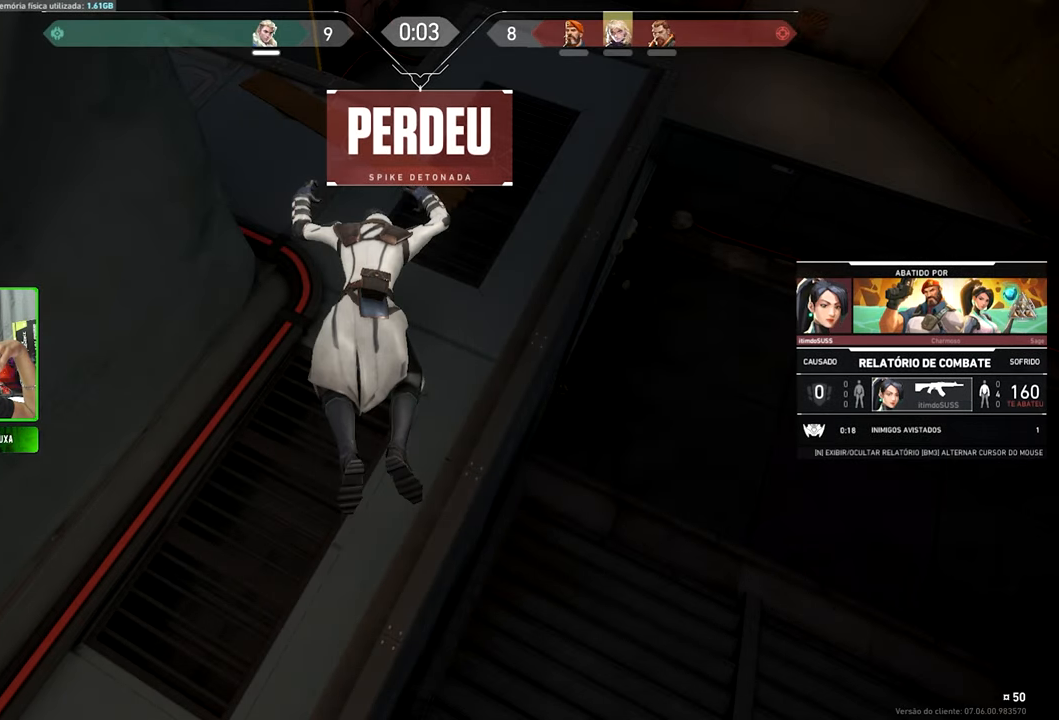
{"keys": [], "mouse": [], "mouse_move": "still", "events": [[50, "tab", "down"], [417, "tab", "up"]]}
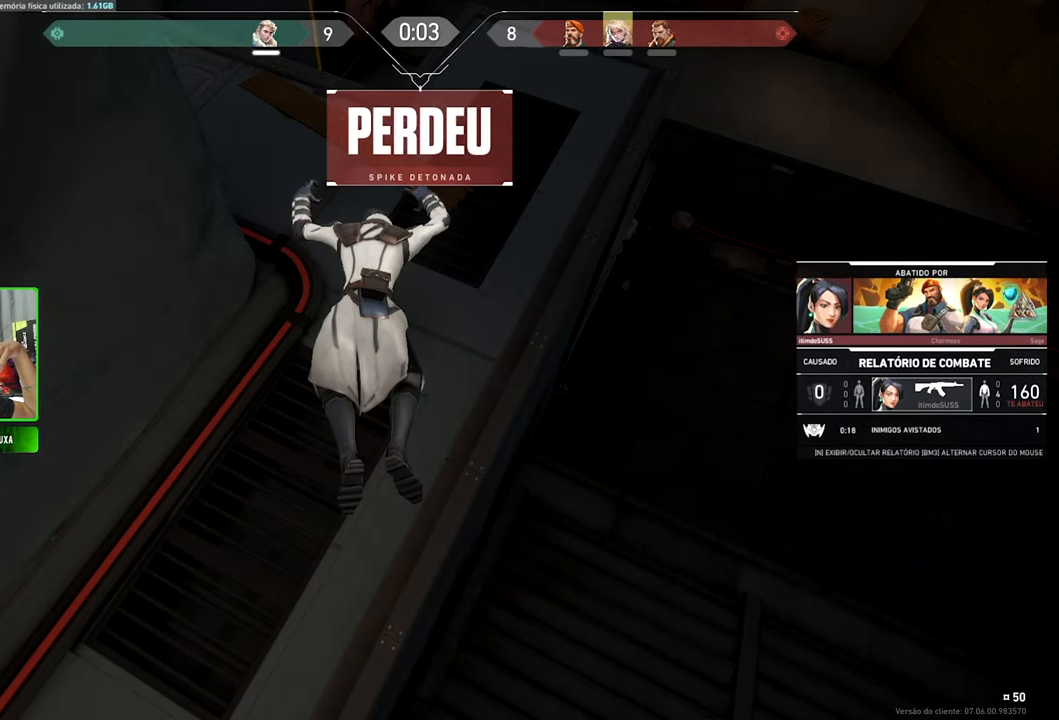
{"keys": [], "mouse": [], "mouse_move": "still", "events": []}
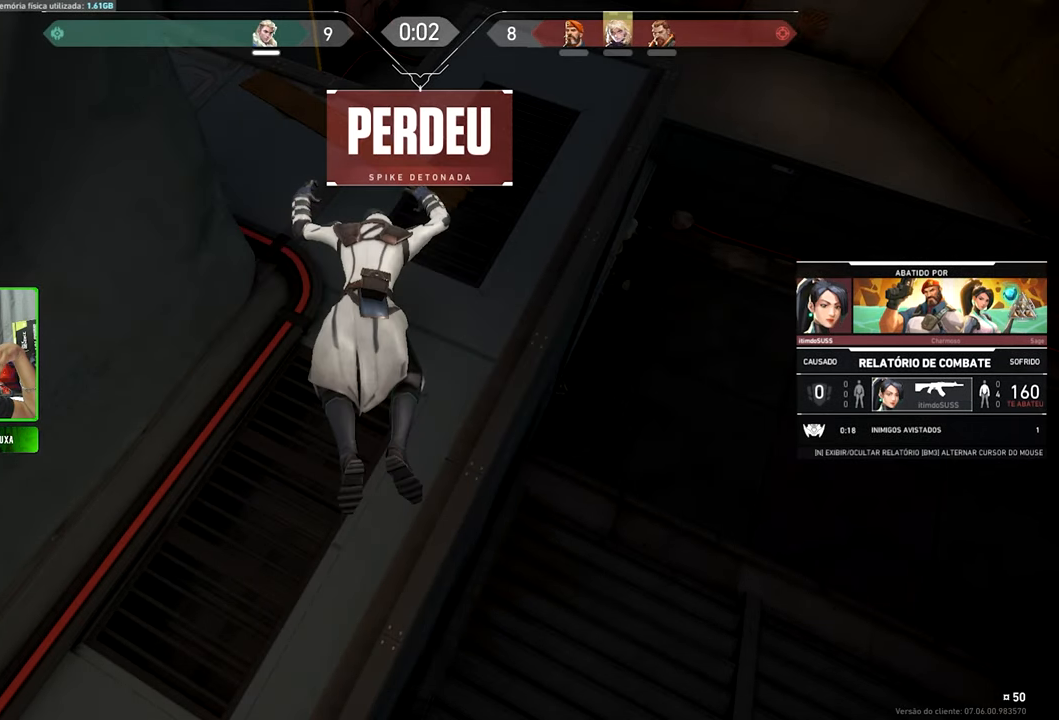
{"keys": [], "mouse": [], "mouse_move": "still", "events": []}
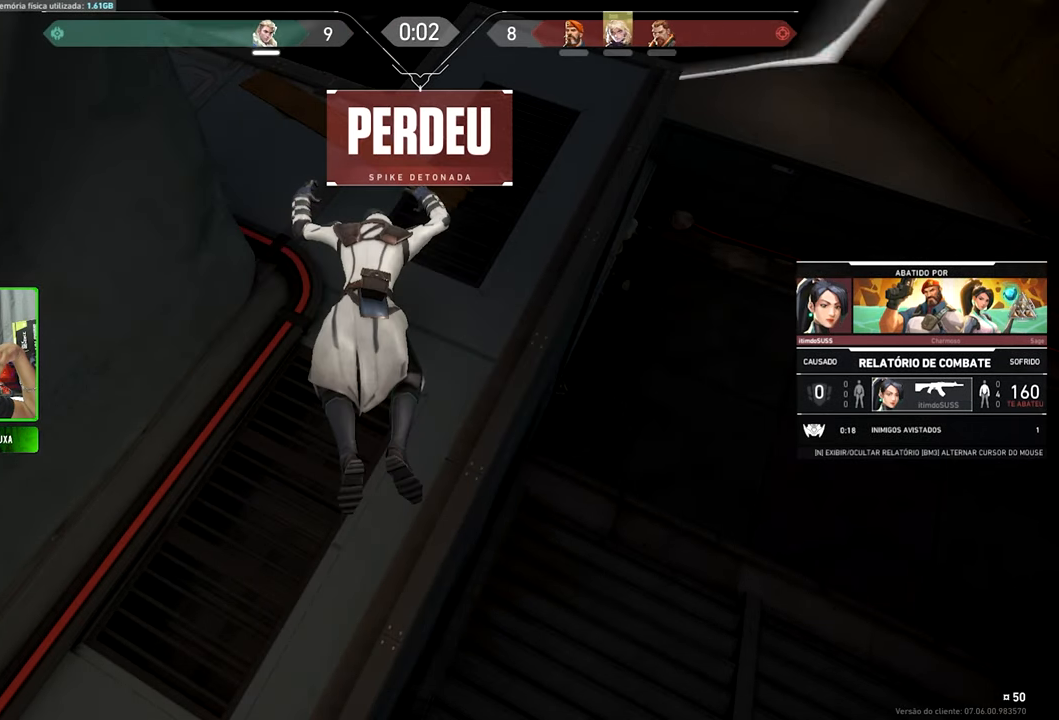
{"keys": [], "mouse": [], "mouse_move": "still", "events": []}
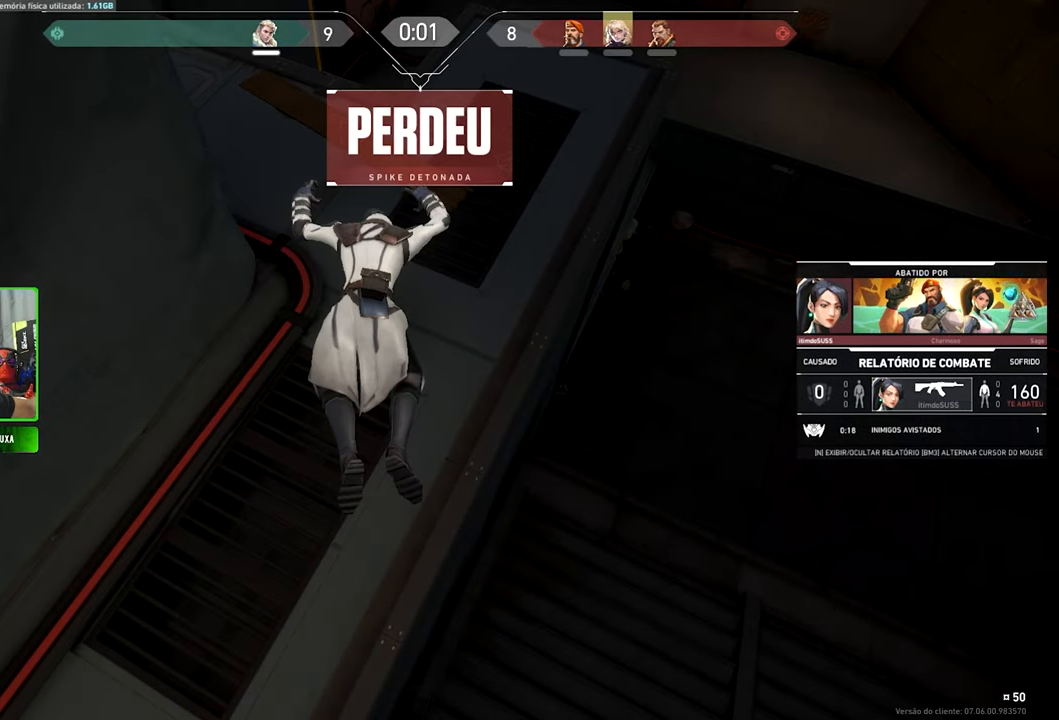
{"keys": [], "mouse": [], "mouse_move": "up", "events": []}
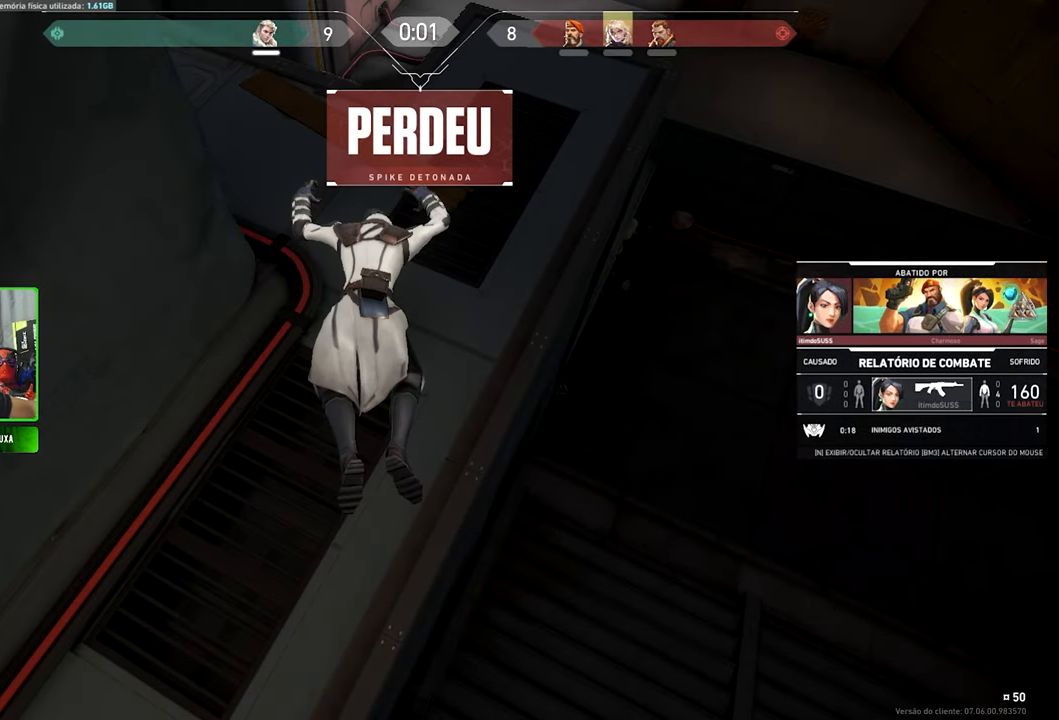
{"keys": [], "mouse": [], "mouse_move": "still", "events": []}
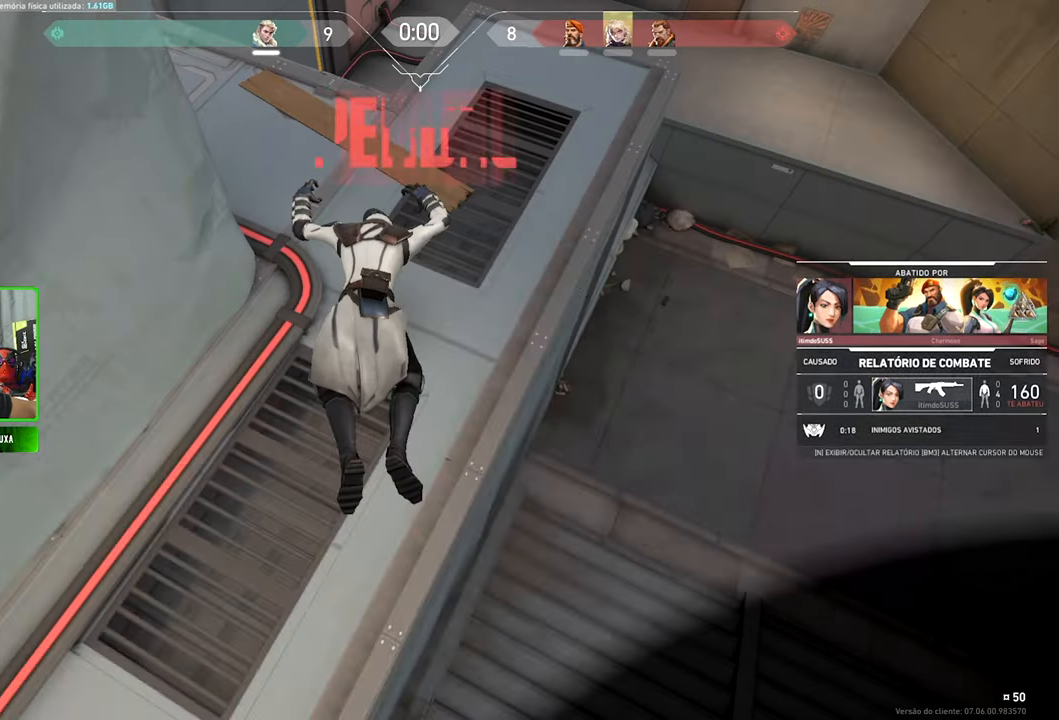
{"keys": [], "mouse": [], "mouse_move": "still", "events": []}
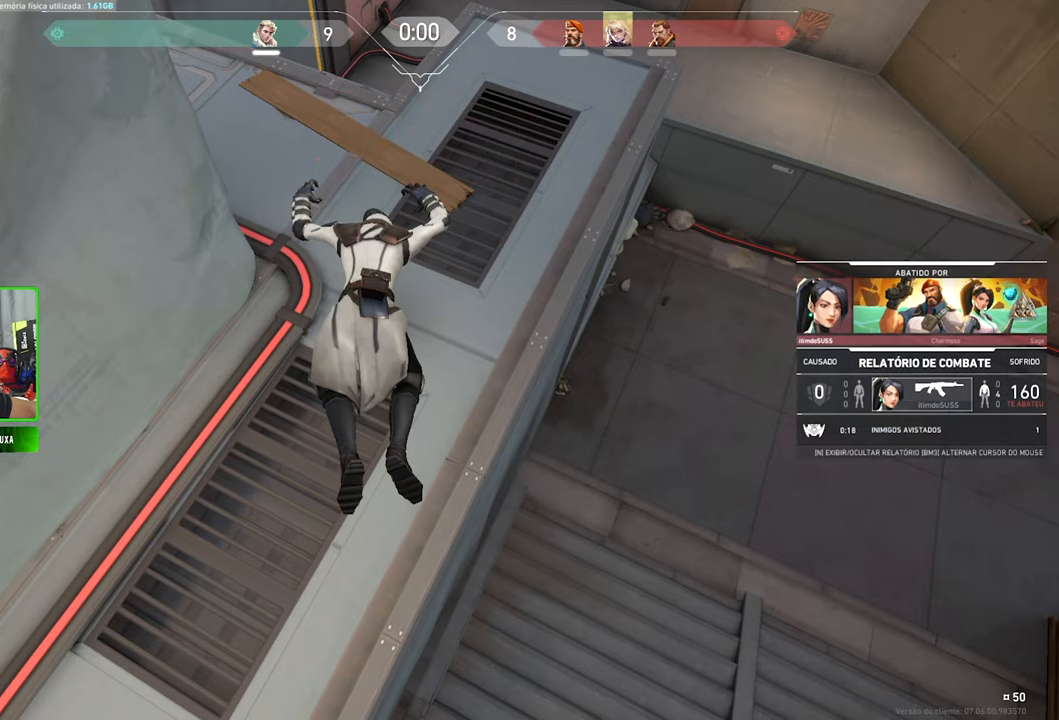
{"keys": [], "mouse": [], "mouse_move": "still", "events": []}
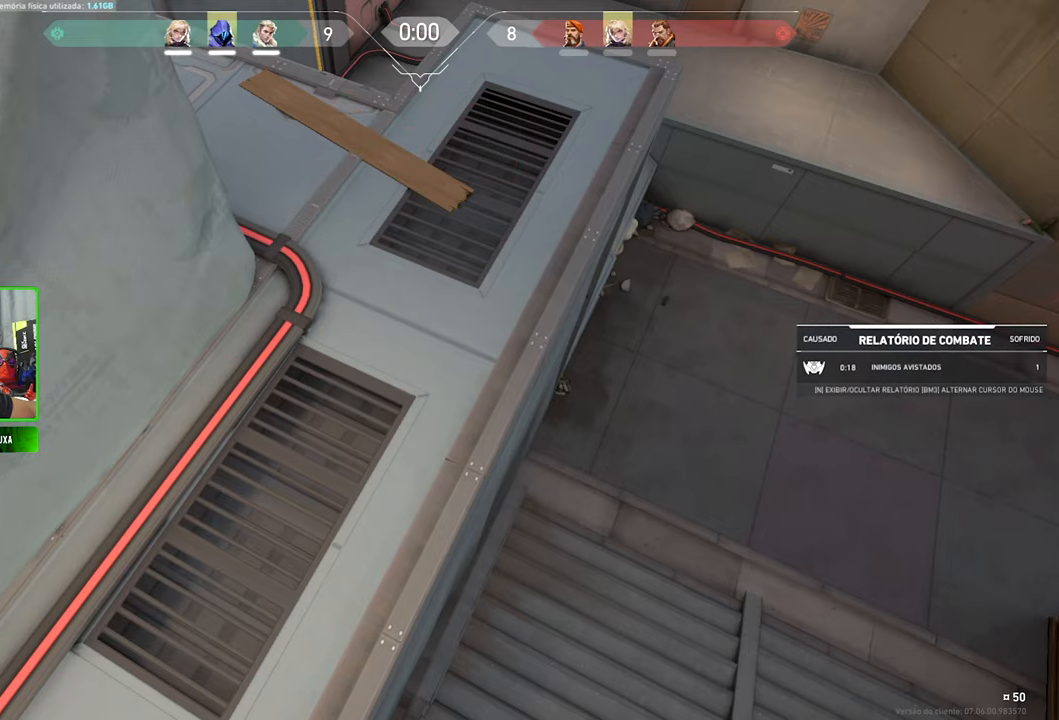
{"keys": ["a", "v"], "mouse": [], "mouse_move": "still", "events": [[350, "s", "down"], [400, "s", "up"], [416, "w", "down"], [433, "a", "down"], [433, "v", "down"], [433, "w", "up"]]}
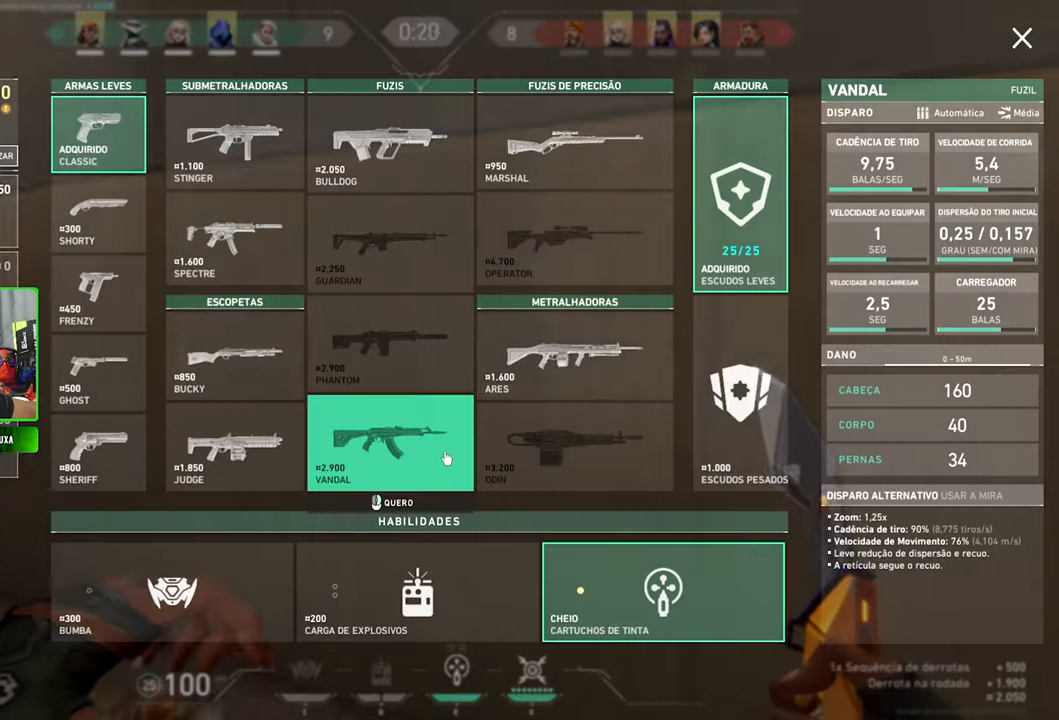
{"keys": ["a", "v"], "mouse": [], "mouse_move": "still", "events": []}